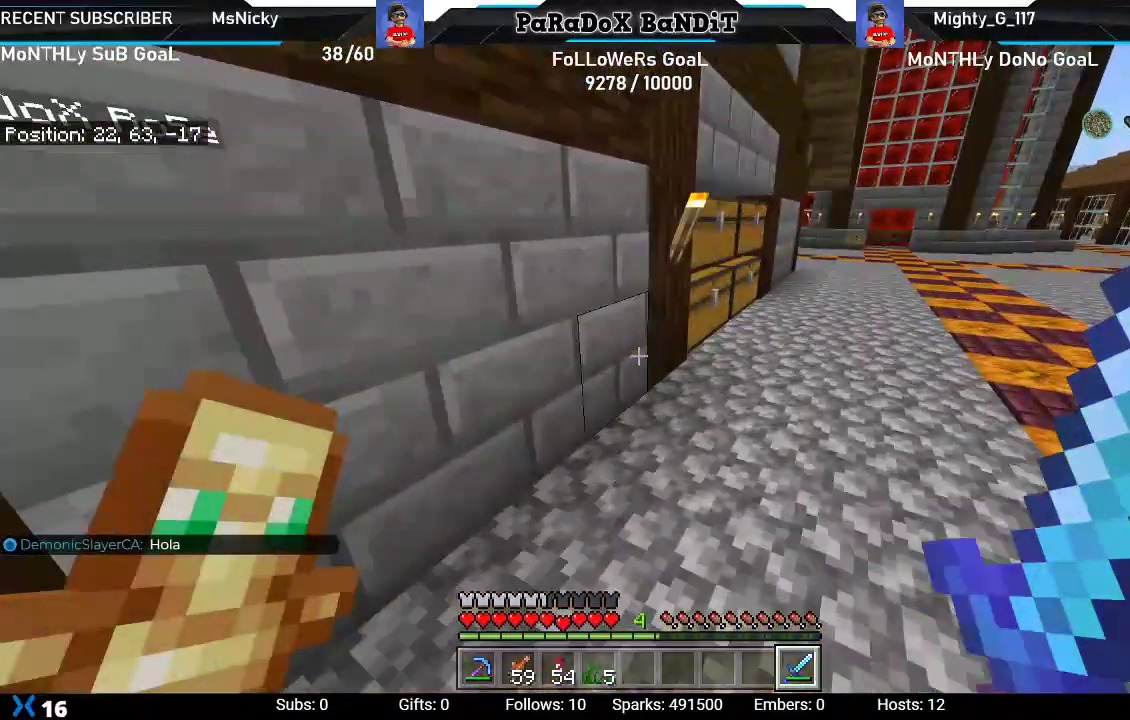
Gameplay with a controller (Xbox layout); each line is a JSON object with the inputs held at the frame after it. "events" lists button and stick changes between this image and that frame as [ms after this image, input, new state], when the widget could be followed in between.
{"buttons": ["L2"], "left_stick": "up-right", "right_stick": "left", "events": [[500, "L2", "down"]]}
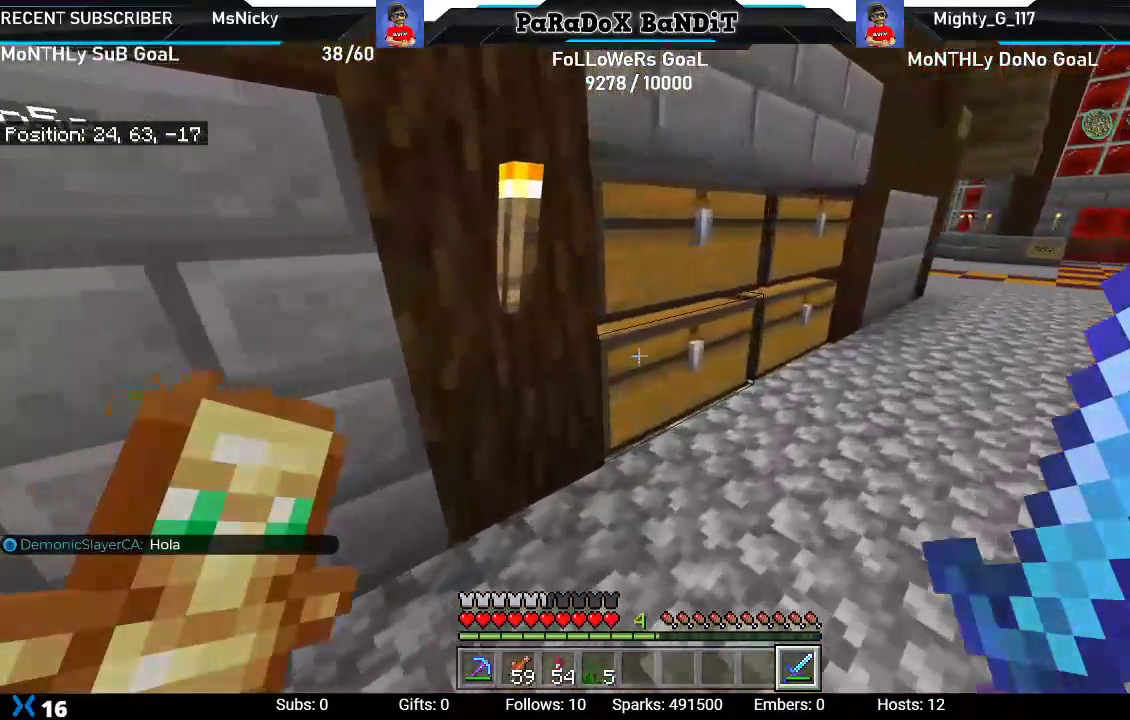
{"buttons": [], "left_stick": "down", "right_stick": "center", "events": [[117, "right_stick", "center"], [150, "left_stick", "down-right"], [167, "L2", "up"], [300, "left_stick", "down"]]}
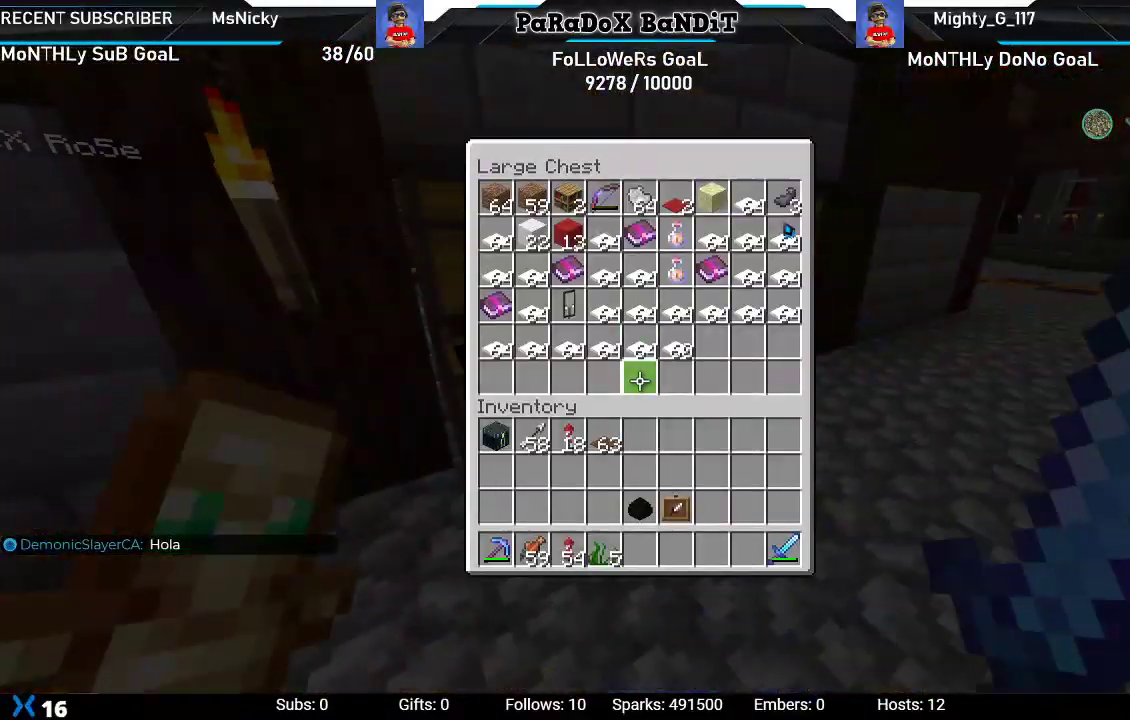
{"buttons": [], "left_stick": "center", "right_stick": "center", "events": [[400, "left_stick", "center"]]}
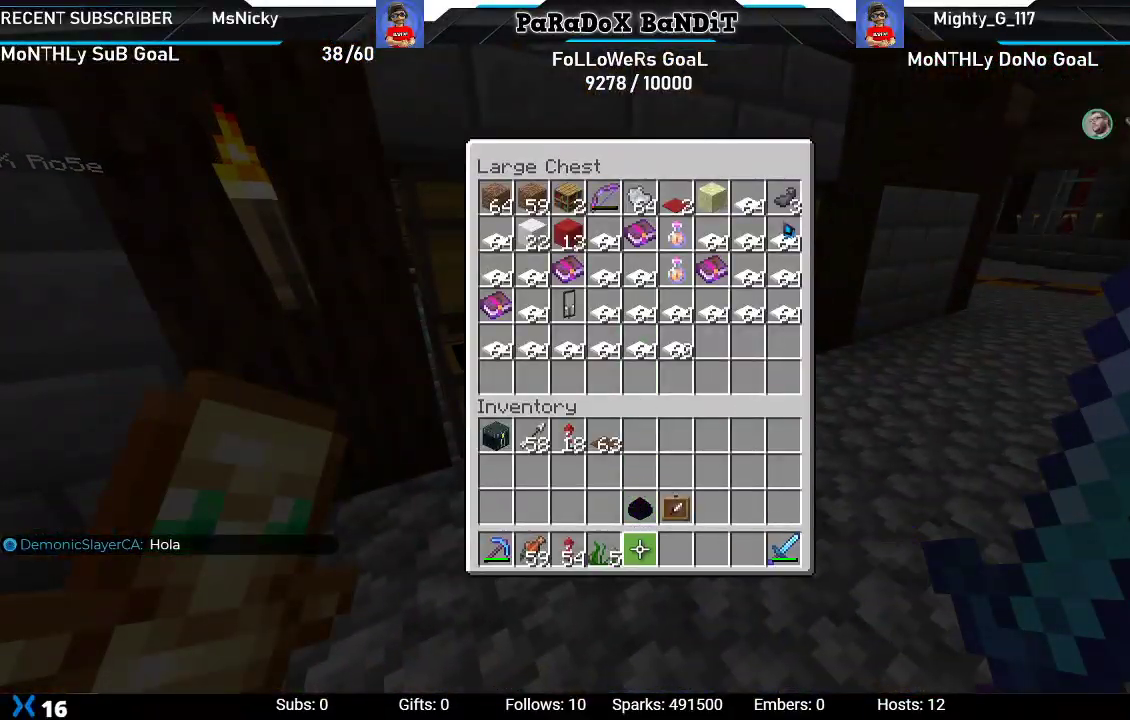
{"buttons": [], "left_stick": "center", "right_stick": "center", "events": [[333, "DPAD_UP", "down"], [450, "DPAD_UP", "up"]]}
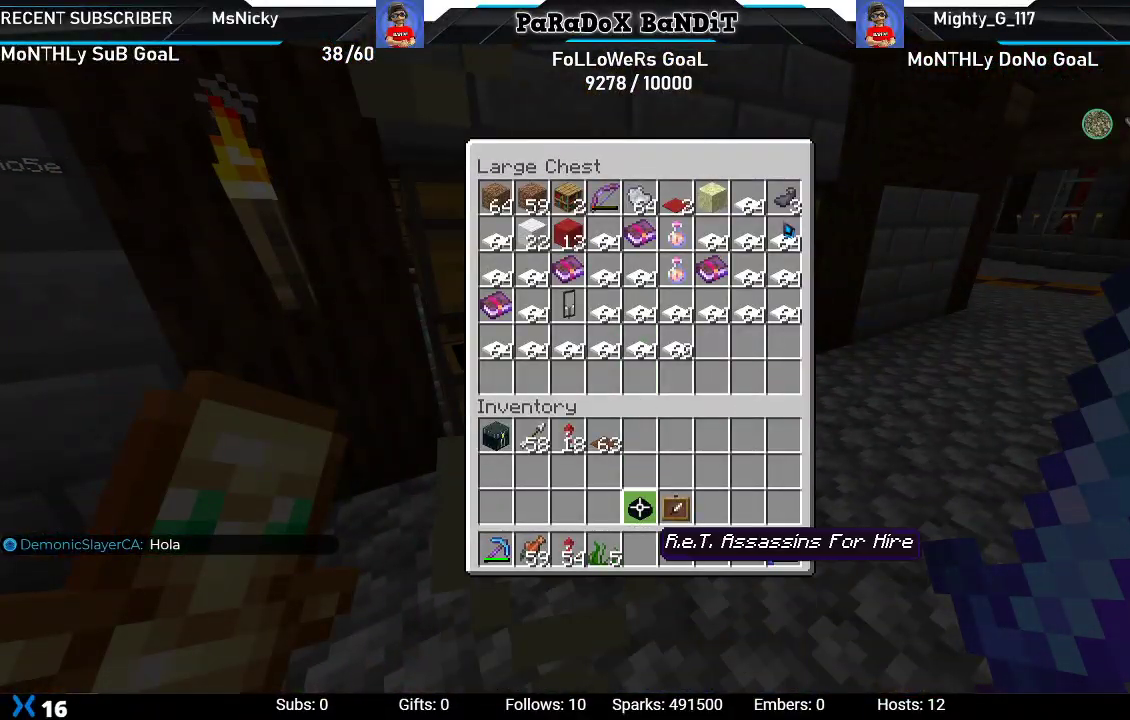
{"buttons": [], "left_stick": "center", "right_stick": "center", "events": [[17, "DPAD_UP", "down"], [133, "DPAD_UP", "up"], [200, "DPAD_UP", "down"], [283, "DPAD_UP", "up"], [367, "DPAD_UP", "down"], [433, "DPAD_UP", "up"]]}
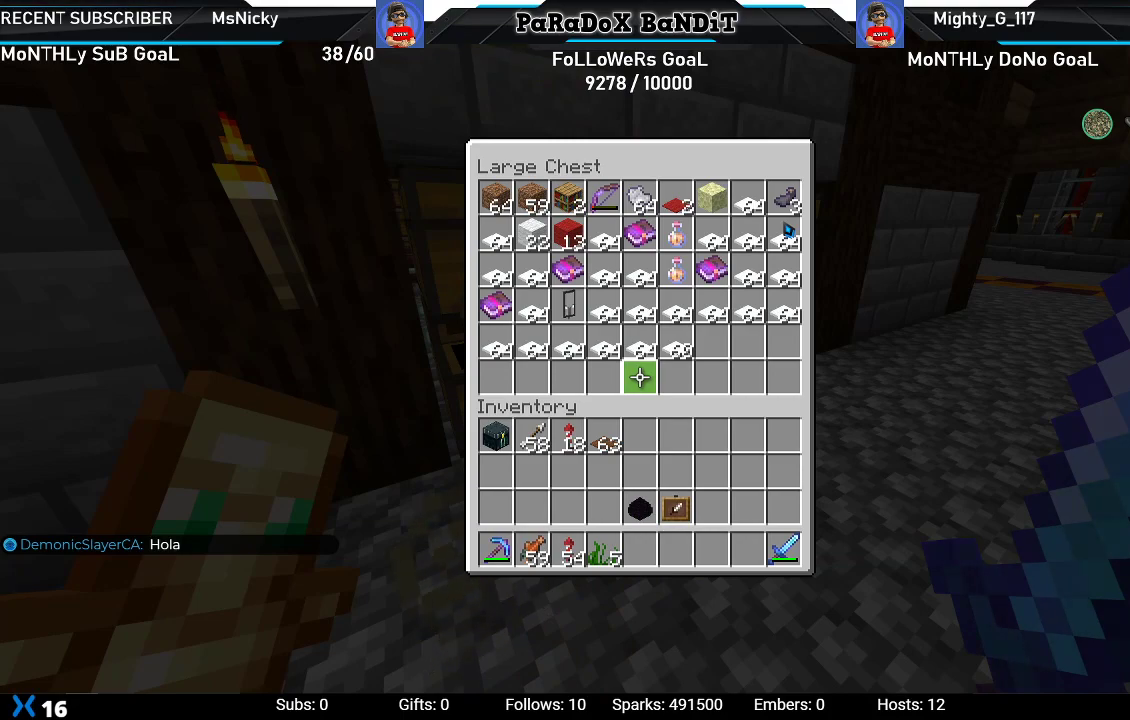
{"buttons": [], "left_stick": "center", "right_stick": "center", "events": [[17, "DPAD_UP", "down"], [133, "DPAD_UP", "up"], [433, "DPAD_LEFT", "down"], [500, "DPAD_LEFT", "up"]]}
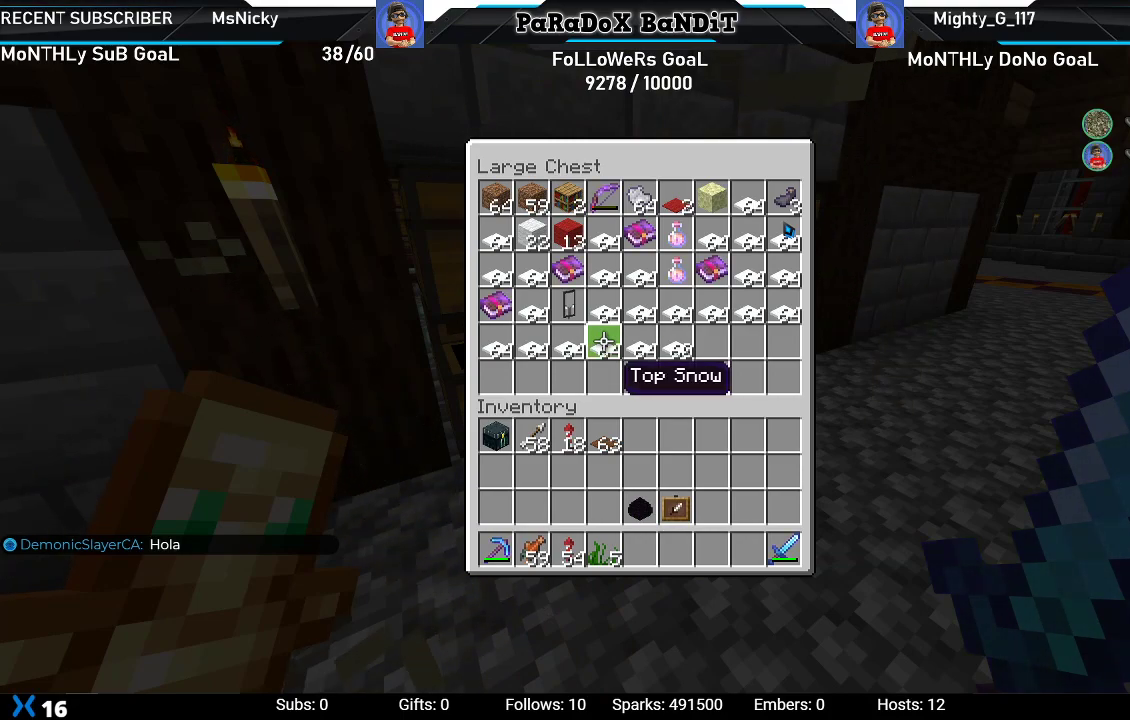
{"buttons": [], "left_stick": "center", "right_stick": "center", "events": [[117, "DPAD_LEFT", "down"], [217, "DPAD_LEFT", "up"]]}
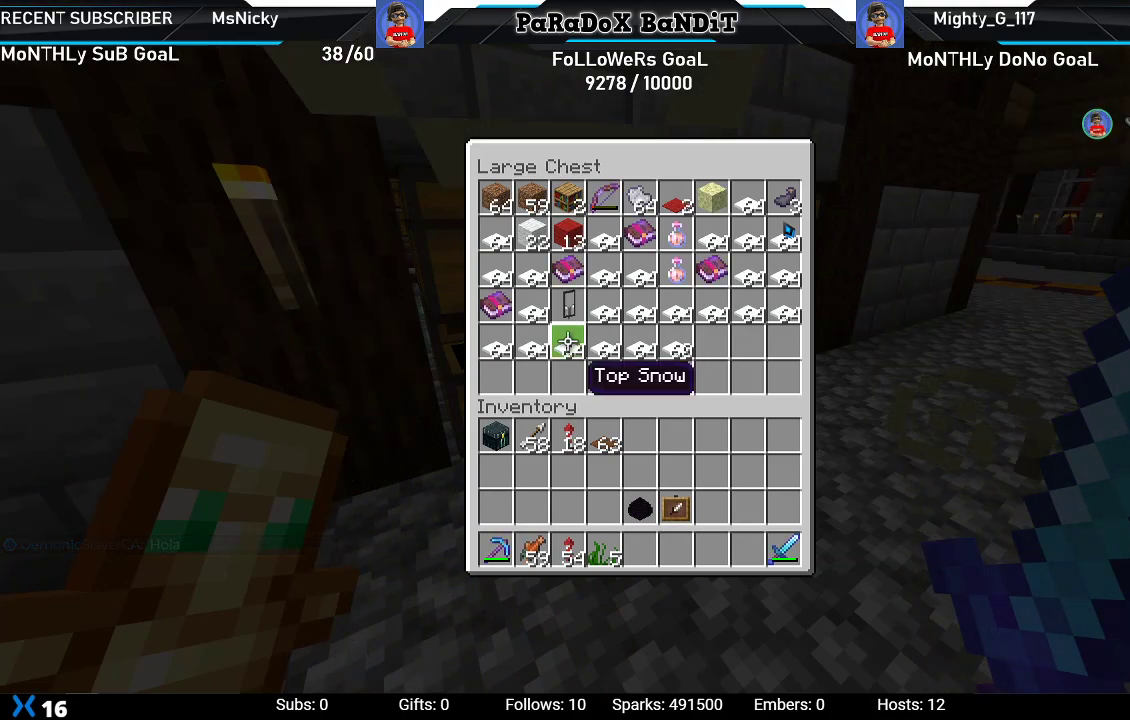
{"buttons": [], "left_stick": "center", "right_stick": "center", "events": [[133, "DPAD_DOWN", "down"], [267, "DPAD_DOWN", "up"], [350, "DPAD_DOWN", "down"], [483, "DPAD_DOWN", "up"]]}
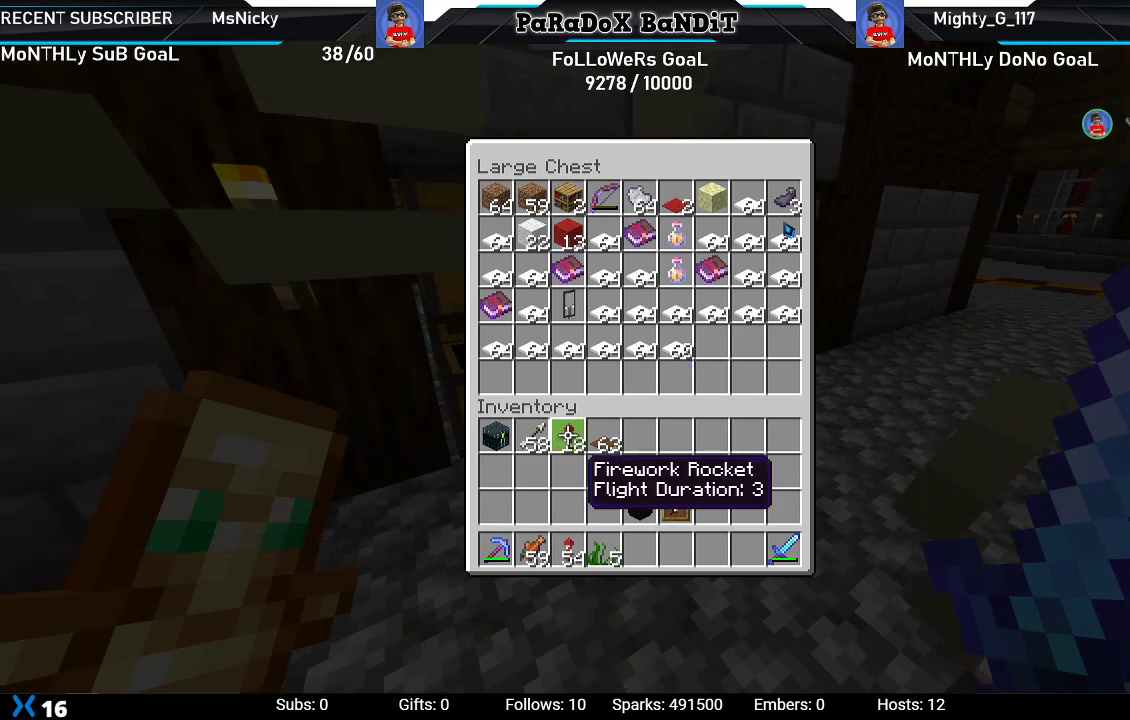
{"buttons": [], "left_stick": "center", "right_stick": "center", "events": [[50, "DPAD_DOWN", "down"], [183, "DPAD_DOWN", "up"], [267, "DPAD_DOWN", "down"], [400, "DPAD_DOWN", "up"]]}
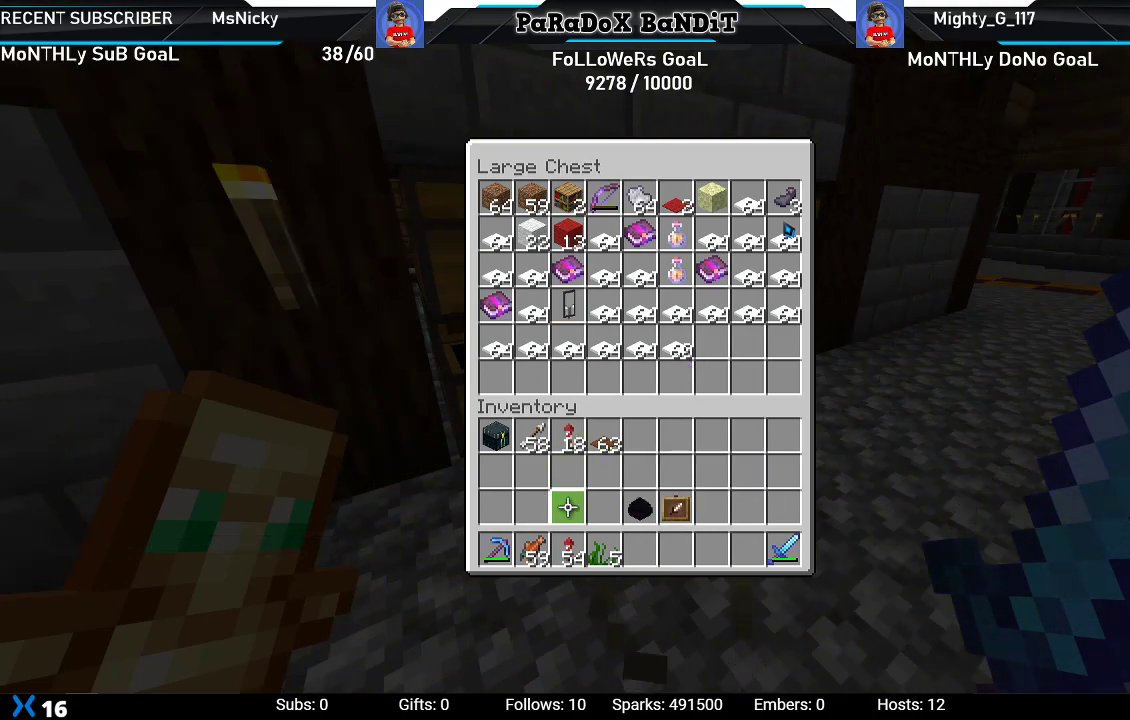
{"buttons": [], "left_stick": "center", "right_stick": "center", "events": [[117, "DPAD_RIGHT", "down"], [250, "DPAD_RIGHT", "up"], [333, "DPAD_RIGHT", "down"], [433, "DPAD_RIGHT", "up"]]}
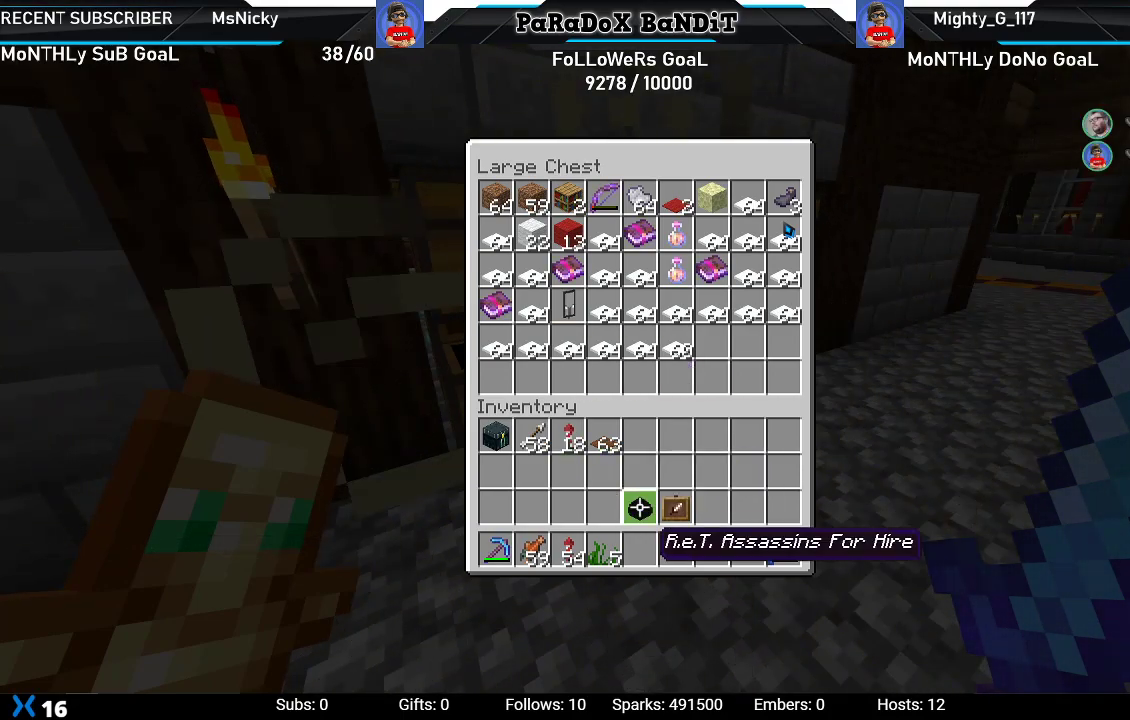
{"buttons": [], "left_stick": "center", "right_stick": "center", "events": [[267, "DPAD_DOWN", "down"], [383, "DPAD_DOWN", "up"]]}
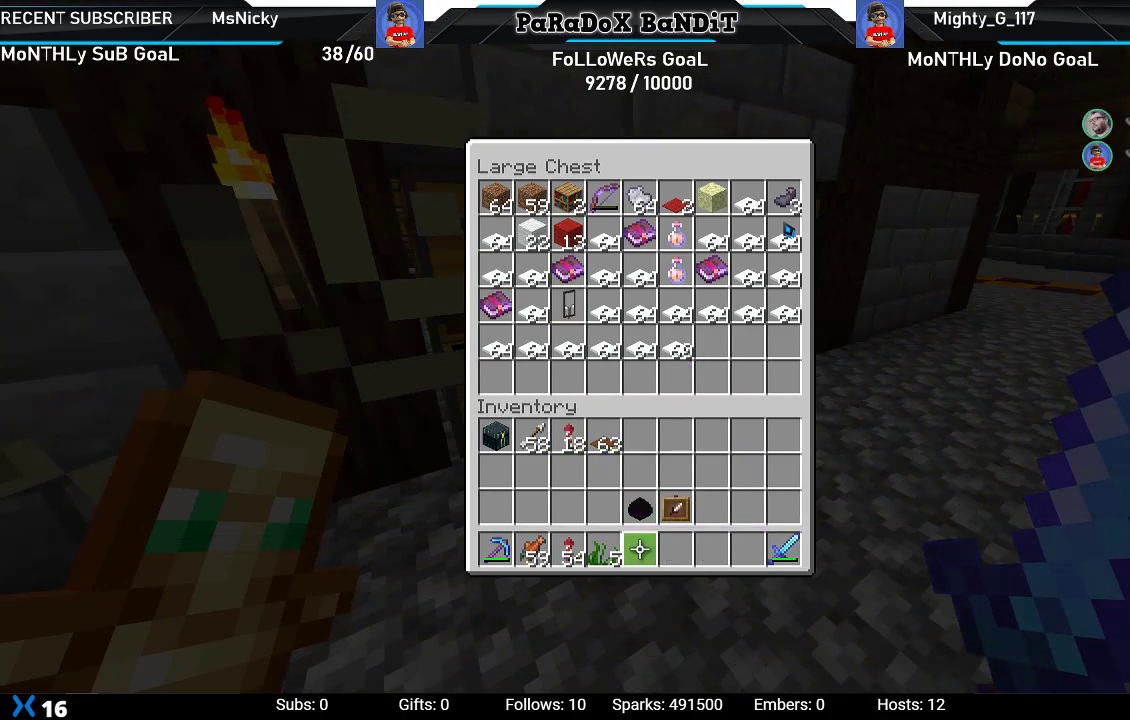
{"buttons": ["DPAD_UP"], "left_stick": "center", "right_stick": "center", "events": [[67, "DPAD_LEFT", "down"], [167, "DPAD_LEFT", "up"], [333, "Y", "down"], [450, "DPAD_UP", "down"], [450, "Y", "up"]]}
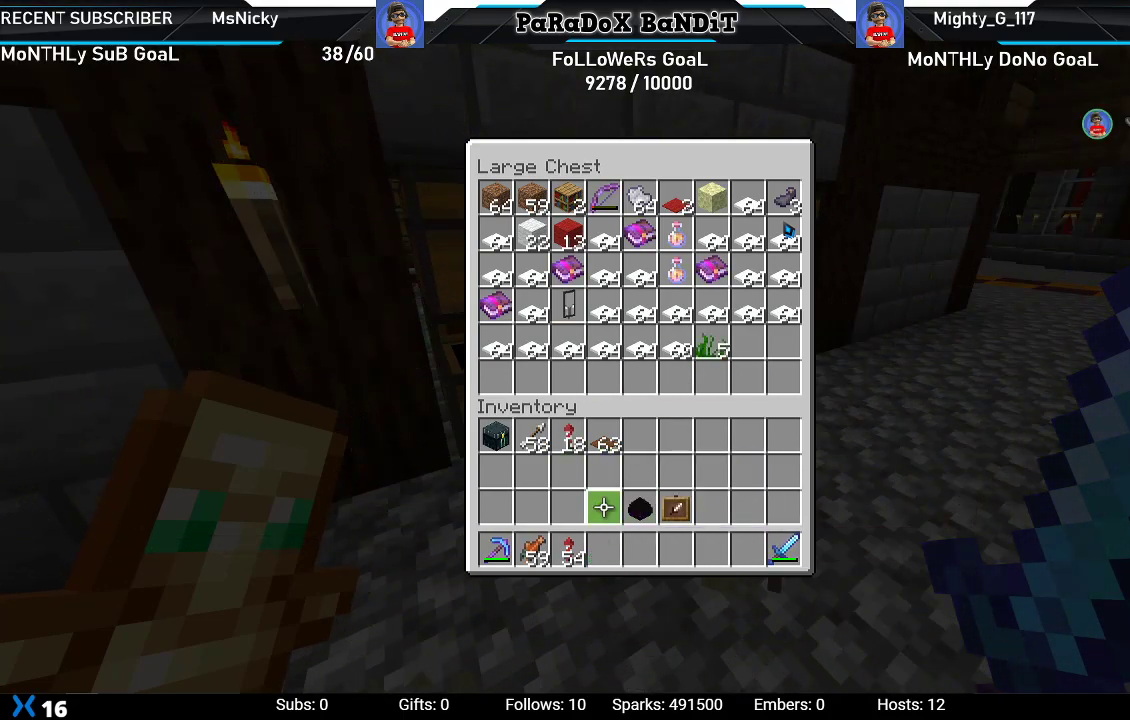
{"buttons": [], "left_stick": "center", "right_stick": "center", "events": [[17, "DPAD_UP", "up"], [133, "DPAD_UP", "down"], [233, "DPAD_UP", "up"]]}
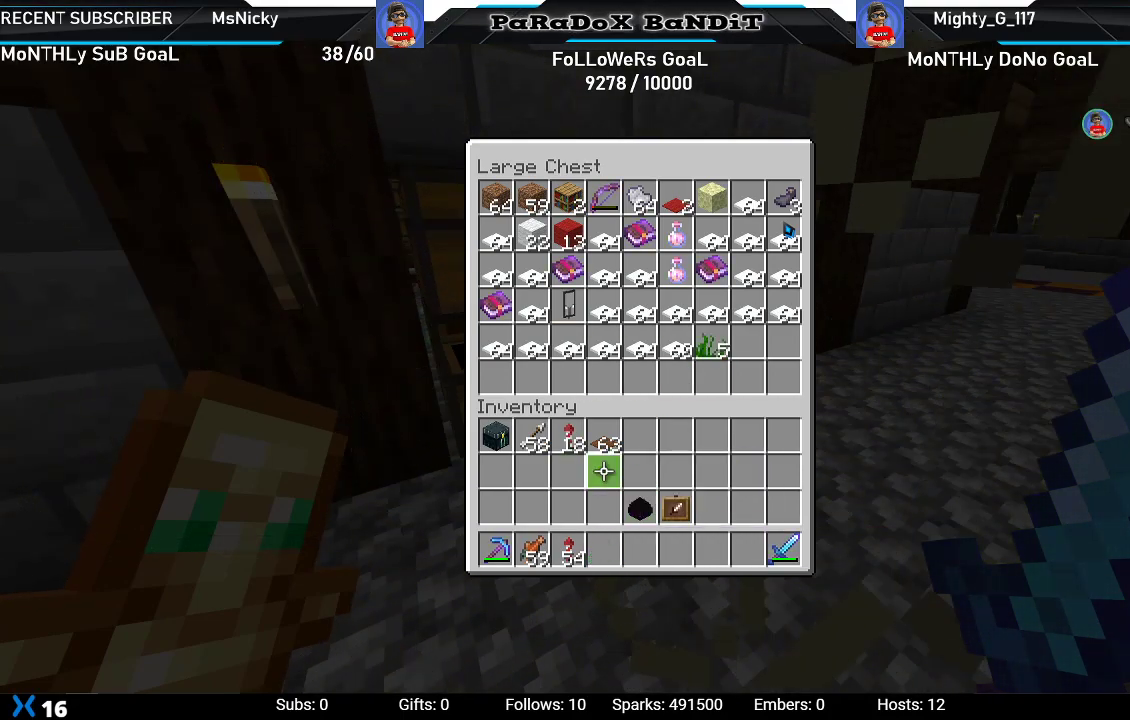
{"buttons": [], "left_stick": "center", "right_stick": "center", "events": []}
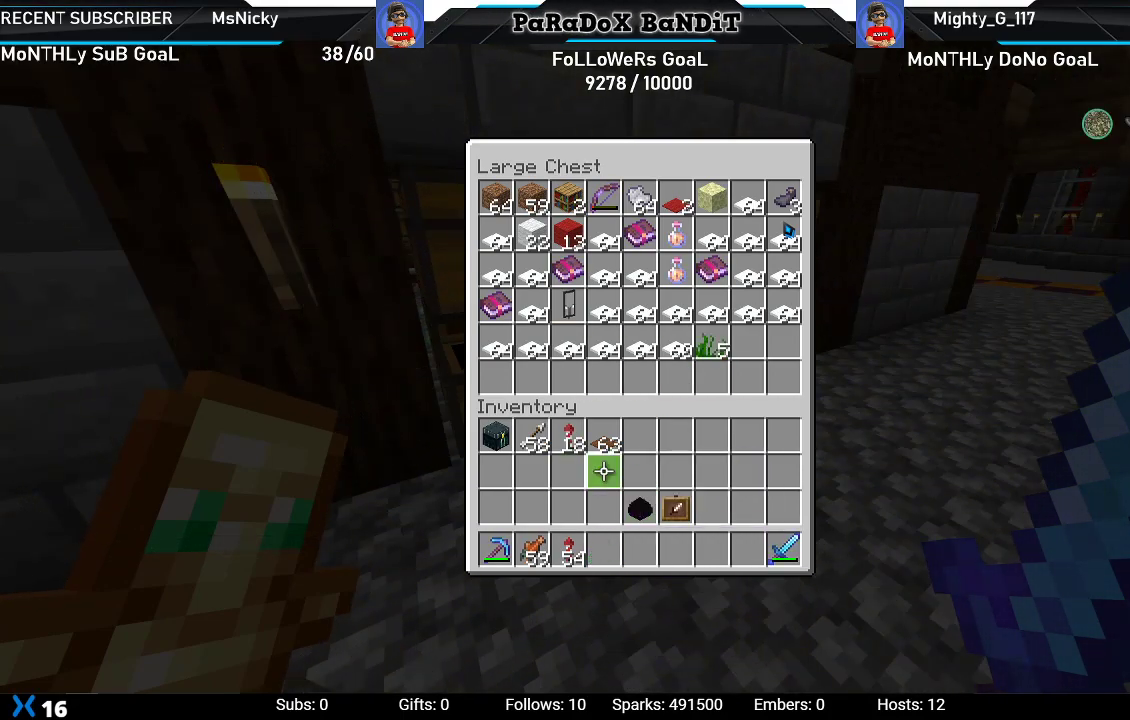
{"buttons": [], "left_stick": "up-right", "right_stick": "center", "events": [[233, "B", "down"], [333, "B", "up"], [333, "left_stick", "up-right"]]}
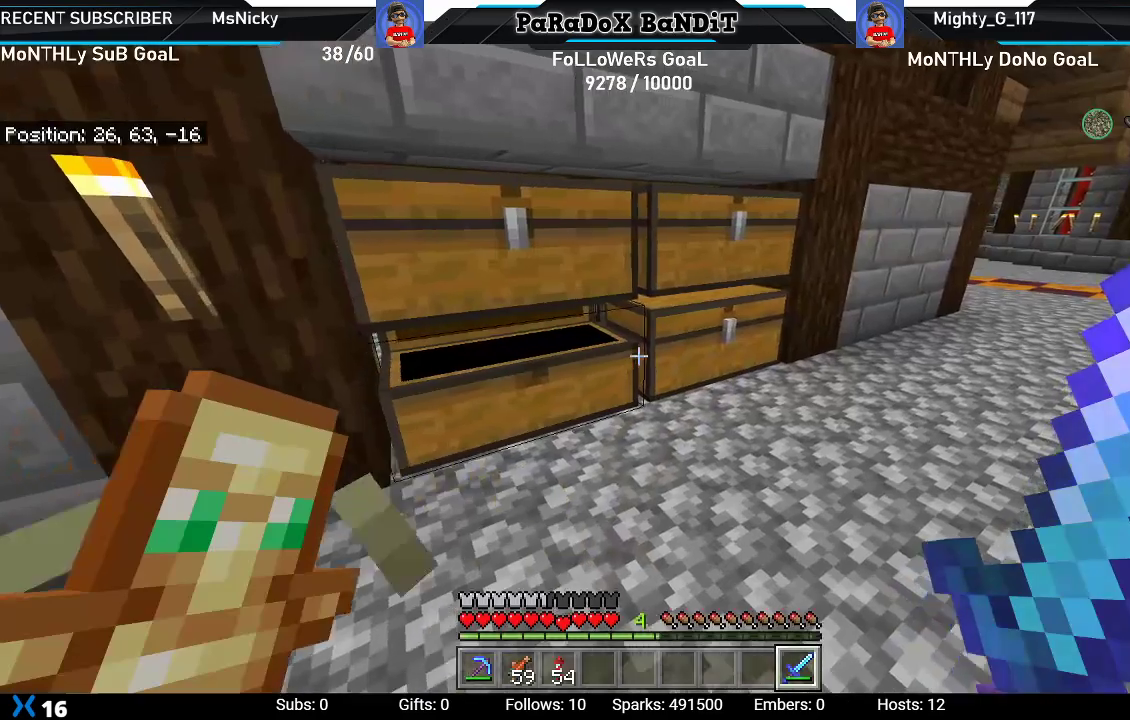
{"buttons": ["L2"], "left_stick": "center", "right_stick": "up-left", "events": [[317, "right_stick", "left"], [383, "left_stick", "center"], [417, "L2", "down"], [417, "right_stick", "up-left"]]}
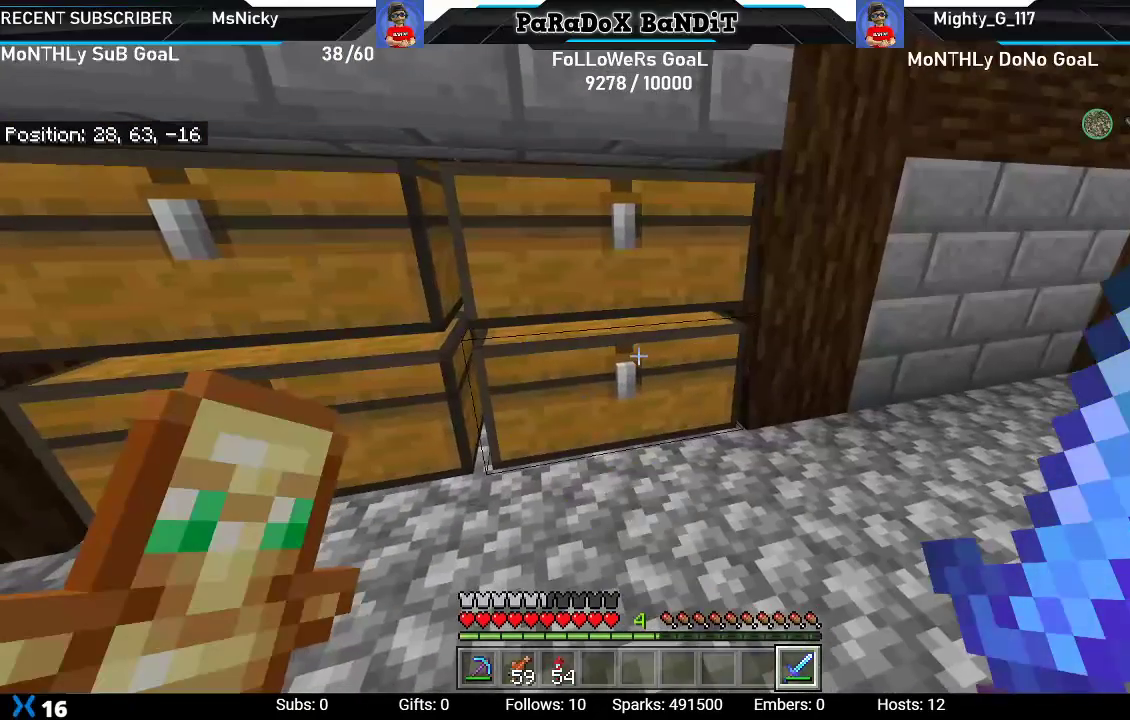
{"buttons": [], "left_stick": "down", "right_stick": "center", "events": [[50, "left_stick", "down"], [50, "right_stick", "center"], [67, "L2", "up"]]}
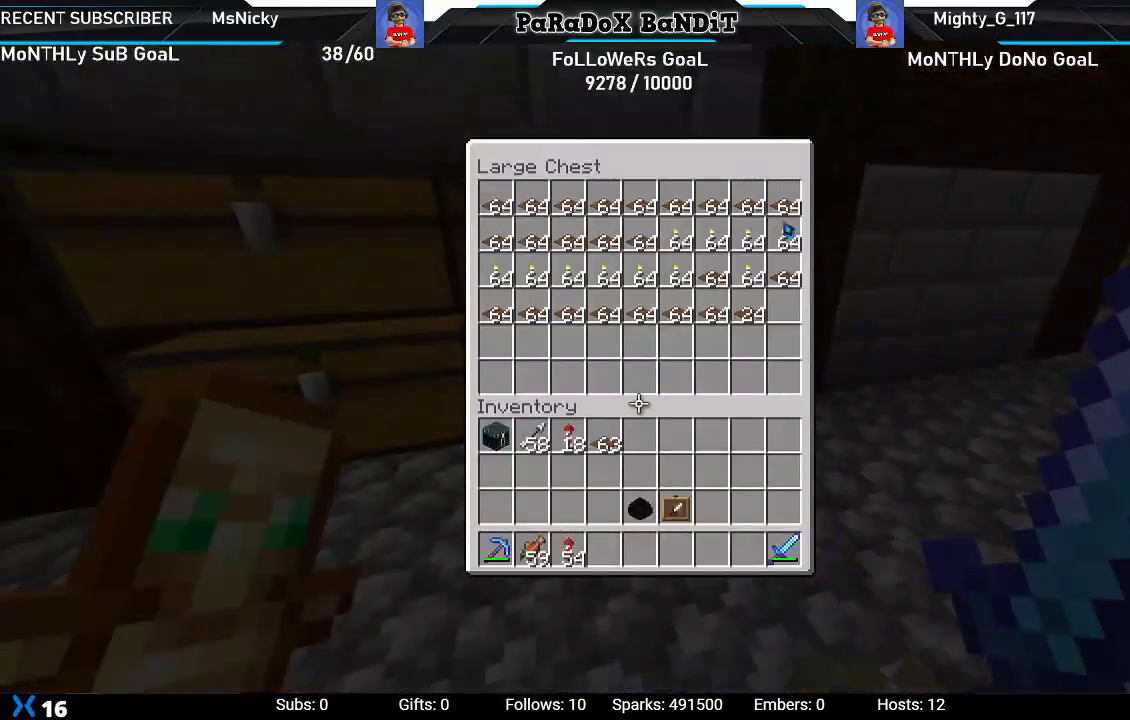
{"buttons": [], "left_stick": "center", "right_stick": "center", "events": [[233, "left_stick", "center"]]}
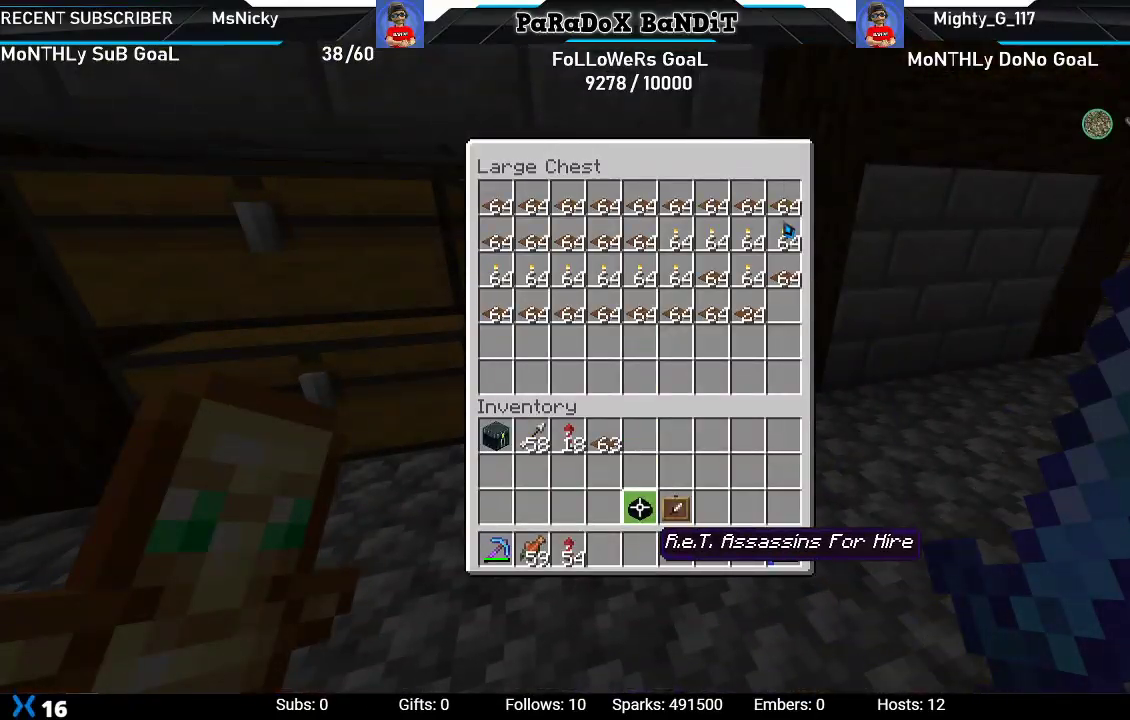
{"buttons": ["Y"], "left_stick": "center", "right_stick": "center", "events": [[83, "DPAD_UP", "down"], [167, "DPAD_UP", "up"], [250, "DPAD_UP", "down"], [317, "DPAD_UP", "up"], [400, "DPAD_LEFT", "down"], [483, "Y", "down"], [500, "DPAD_LEFT", "up"]]}
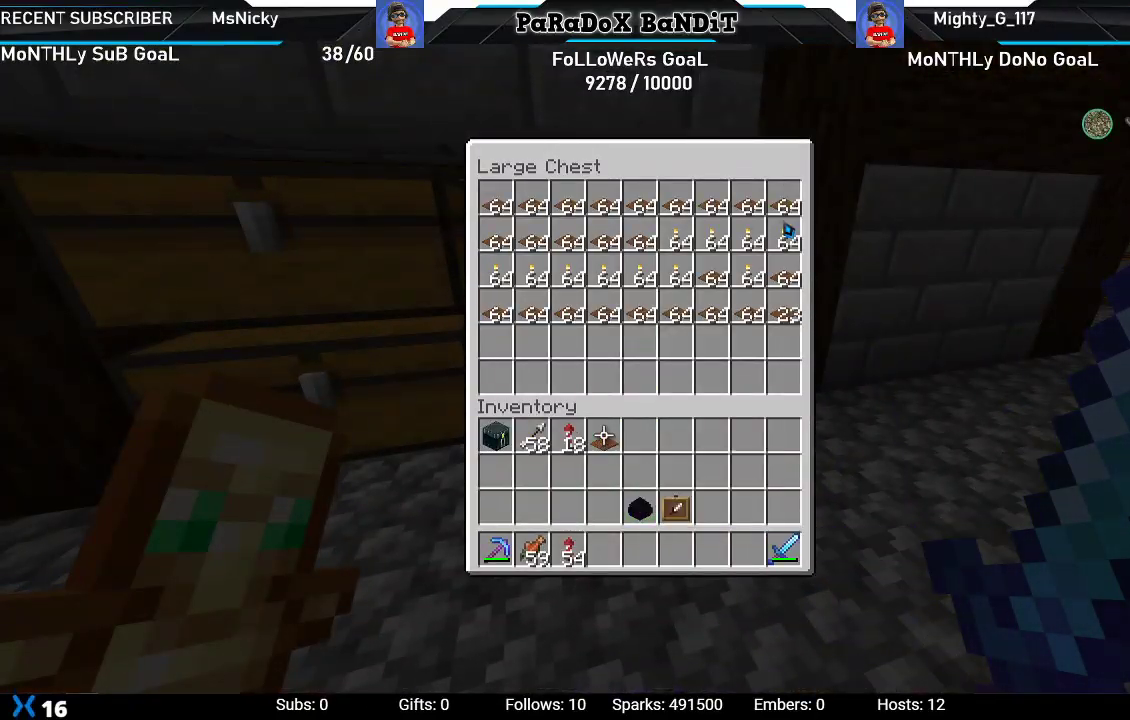
{"buttons": [], "left_stick": "up-right", "right_stick": "left", "events": [[100, "Y", "up"], [183, "B", "down"], [283, "B", "up"], [367, "left_stick", "up"], [367, "right_stick", "down-left"], [433, "right_stick", "left"], [500, "left_stick", "up-right"]]}
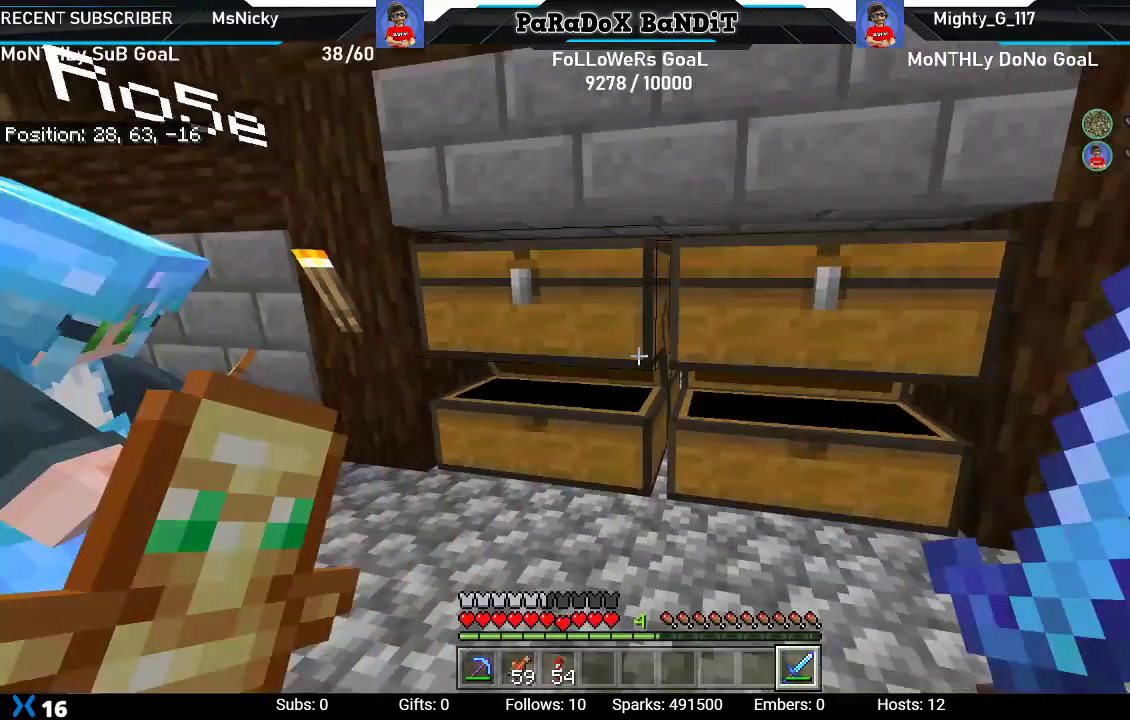
{"buttons": [], "left_stick": "center", "right_stick": "center", "events": [[83, "R1", "down"], [133, "right_stick", "center"], [167, "R1", "up"], [167, "left_stick", "center"], [267, "R1", "down"], [367, "R1", "up"]]}
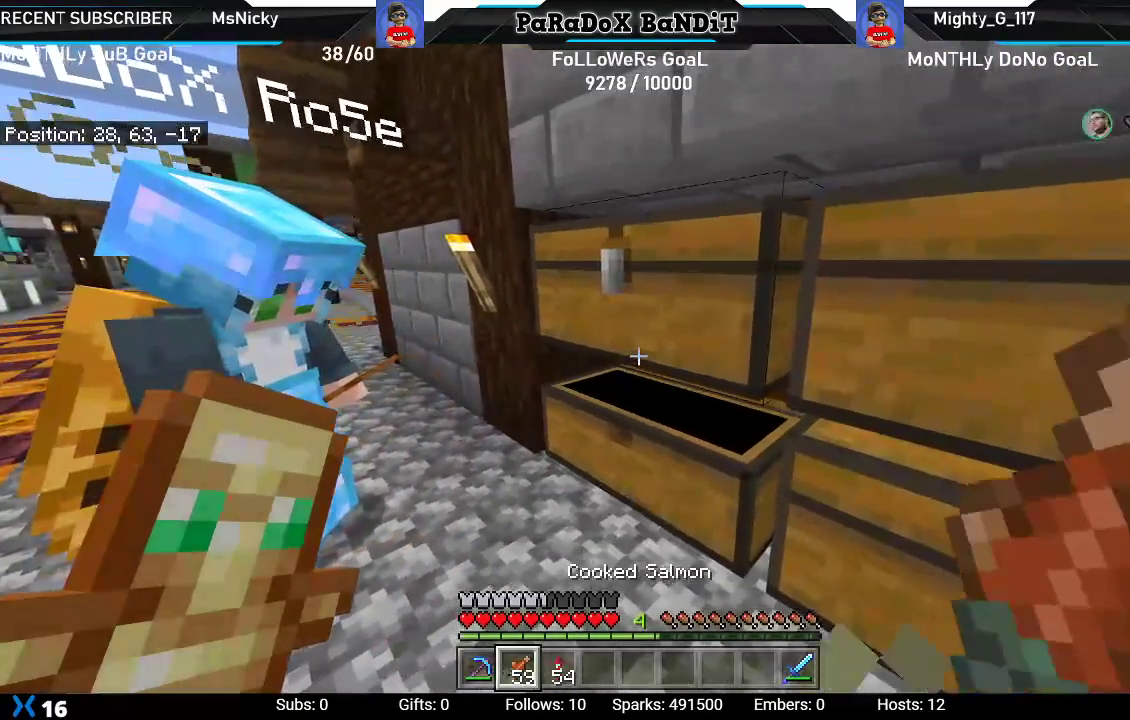
{"buttons": ["R1"], "left_stick": "center", "right_stick": "center", "events": [[17, "right_stick", "up-right"], [50, "R1", "down"], [167, "R1", "up"], [167, "right_stick", "center"], [233, "R1", "down"], [350, "left_stick", "up-left"], [367, "R1", "up"], [467, "R1", "down"], [500, "left_stick", "center"]]}
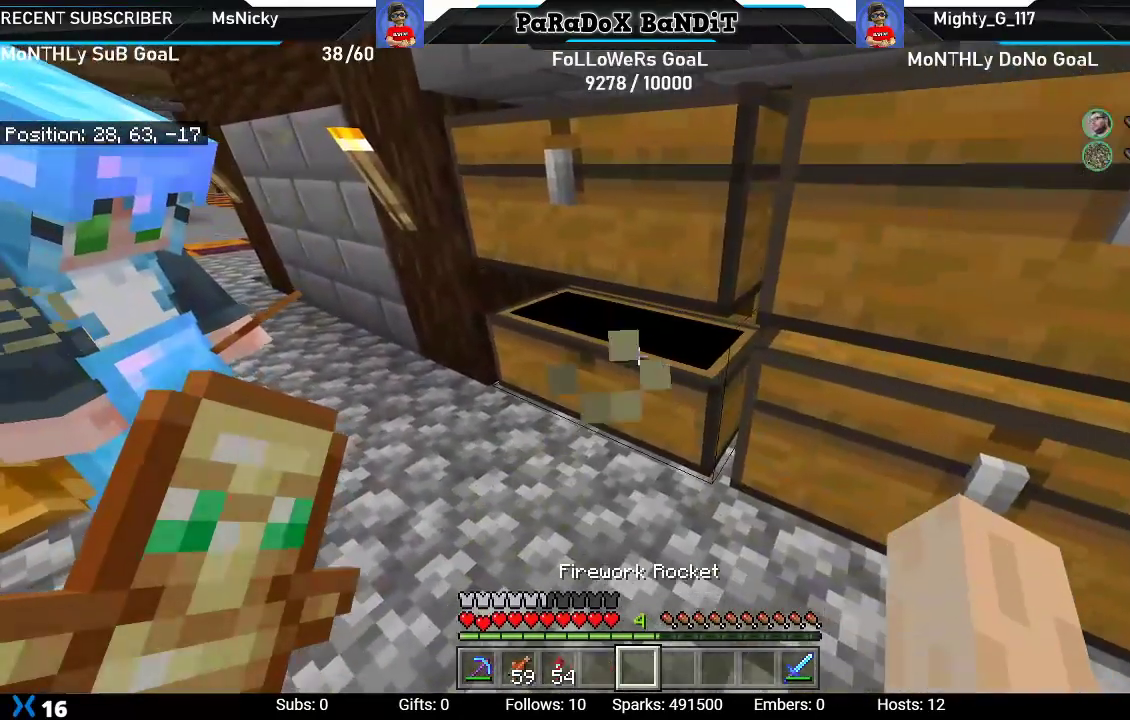
{"buttons": [], "left_stick": "center", "right_stick": "center", "events": [[17, "R1", "up"], [383, "L1", "down"], [450, "L1", "up"]]}
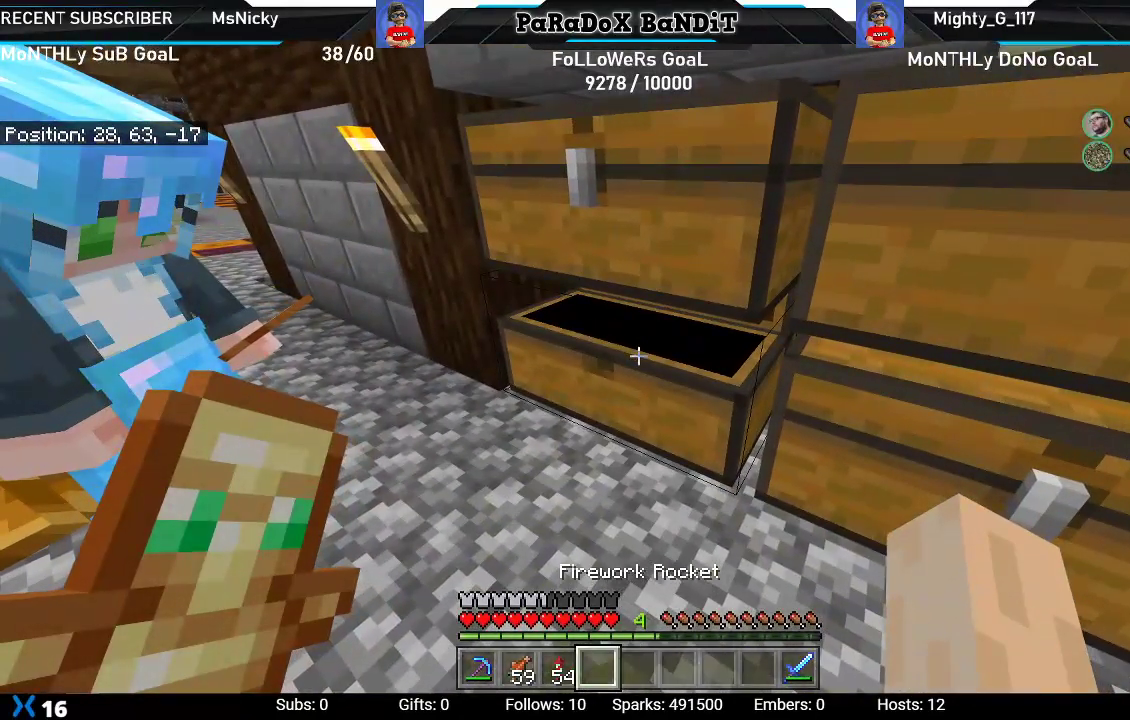
{"buttons": [], "left_stick": "center", "right_stick": "center", "events": [[100, "L2", "down"], [250, "L2", "up"]]}